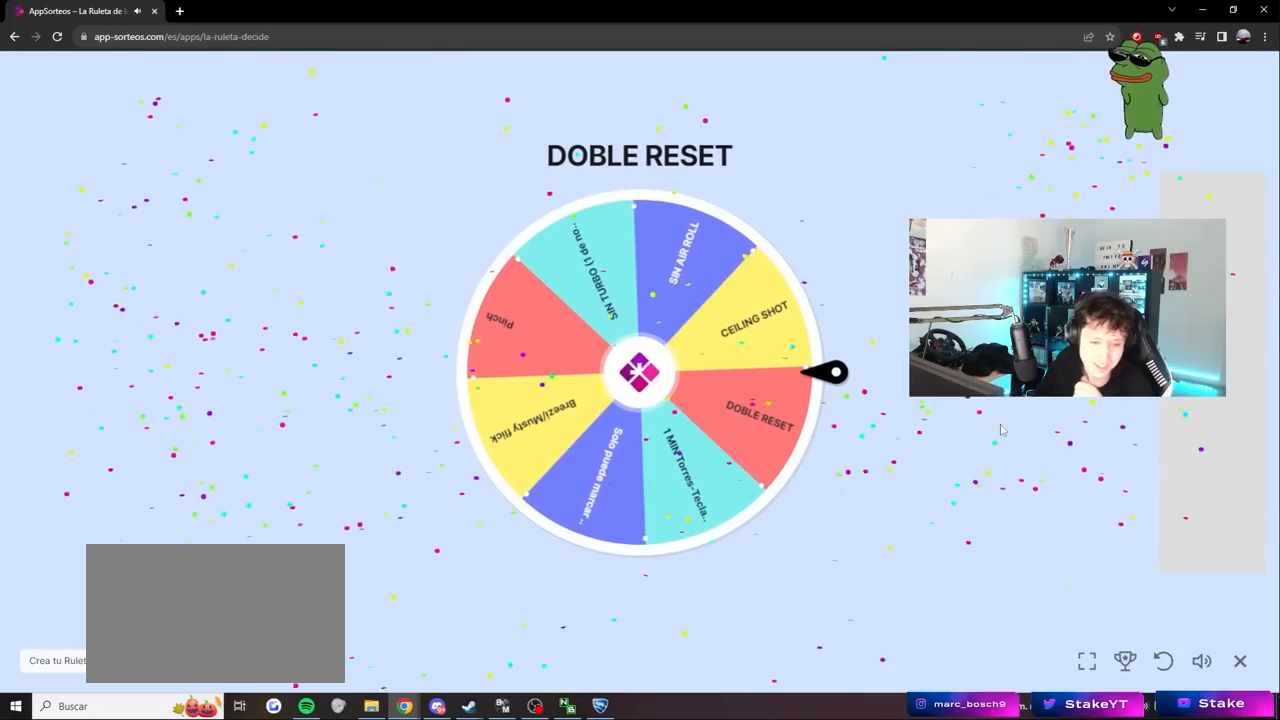
Gameplay with keyboard and mouse; each line is a JSON object with the keys and mouse buttons held at the frame after it. "events" lists presses ("down") and releases ("up") of "1", "2", "3", "4", "5", "a", "alt", "c", "caps_lock", "ctrl", "d", "e", "f", "g", "q", "r", "s", "shift", "space", "t", "tab", "v", "w", "x", "z", "mouse_left", "mouse_wheel" and "mouse_right" between this image and that frame as [ms after this image, input, new state], when the widget could be followed in between. "mouse_left", "mouse_wheel", "mouse_right" = the "left", "wheel", "right" buttons of the "mouse" list. No other keys are recorded. "wheel" means that the mouse wheel is clicked or scrolled. "mouse_move" is the direction in which the mouse moves at that frame (one of eight, or "still"), when it could be read.
{"keys": [], "mouse": [], "mouse_move": "up-right", "events": []}
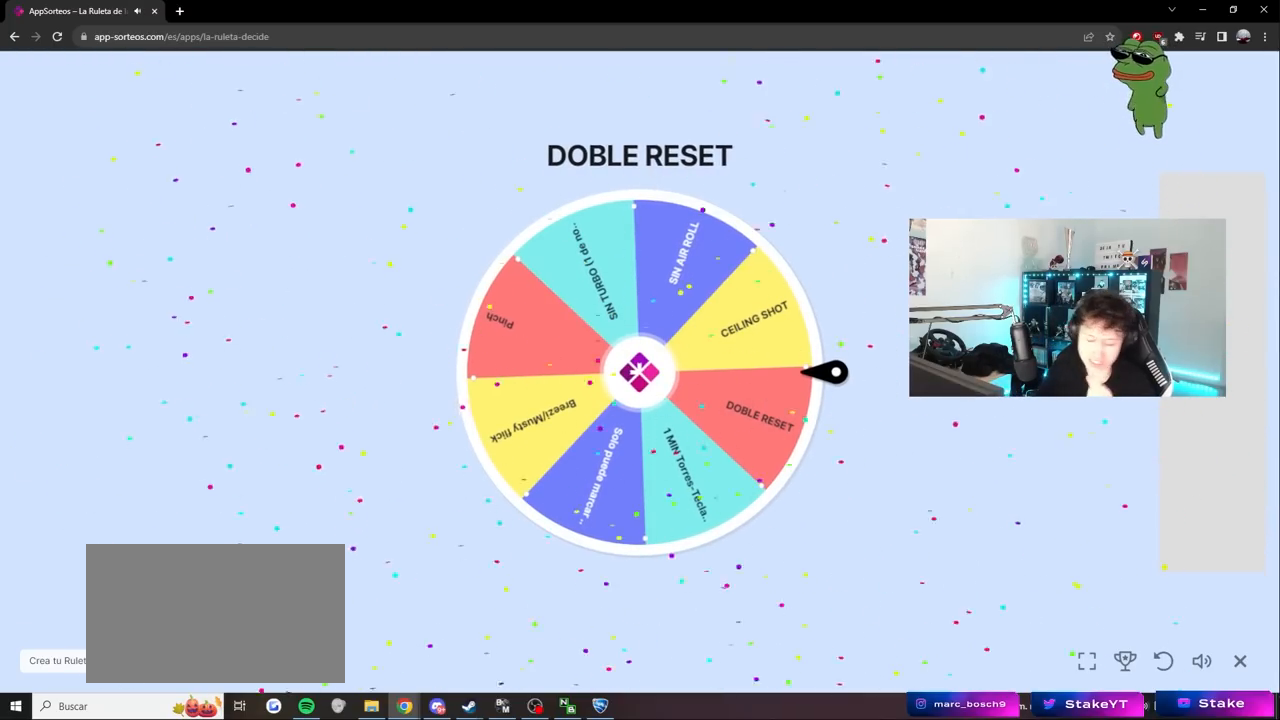
{"keys": [], "mouse": [], "mouse_move": "left", "events": []}
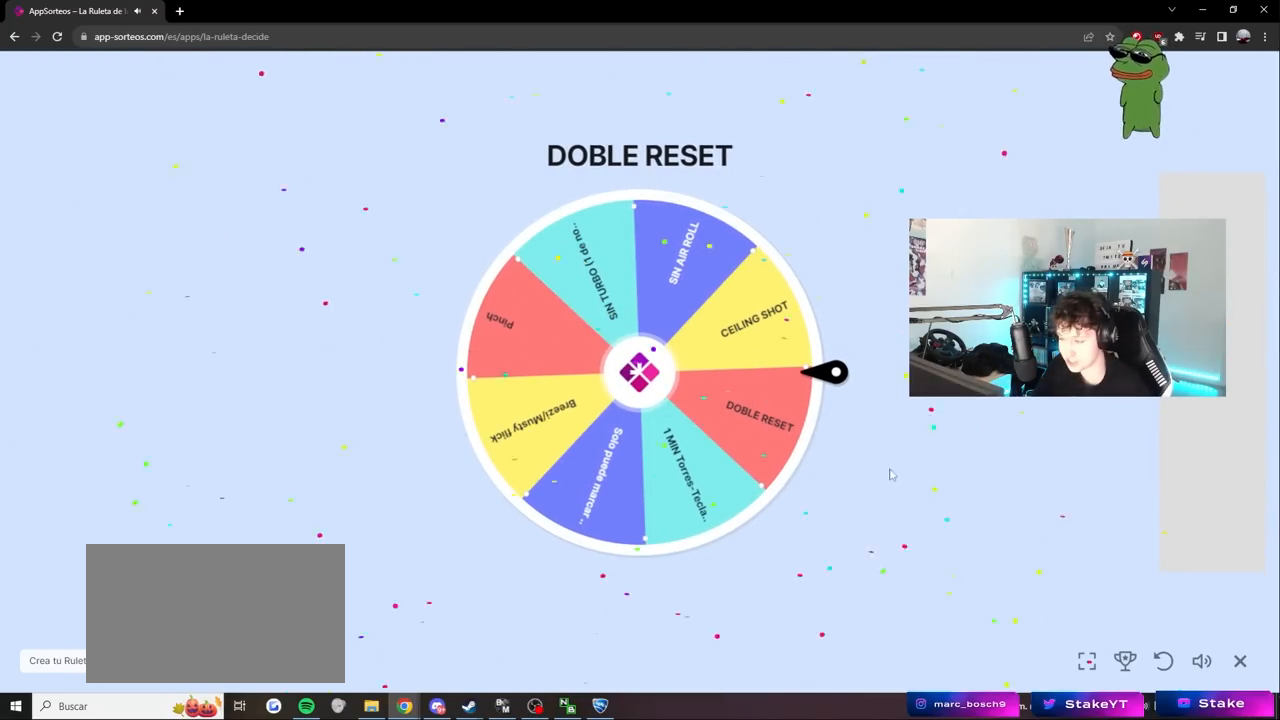
{"keys": [], "mouse": [], "mouse_move": "right", "events": []}
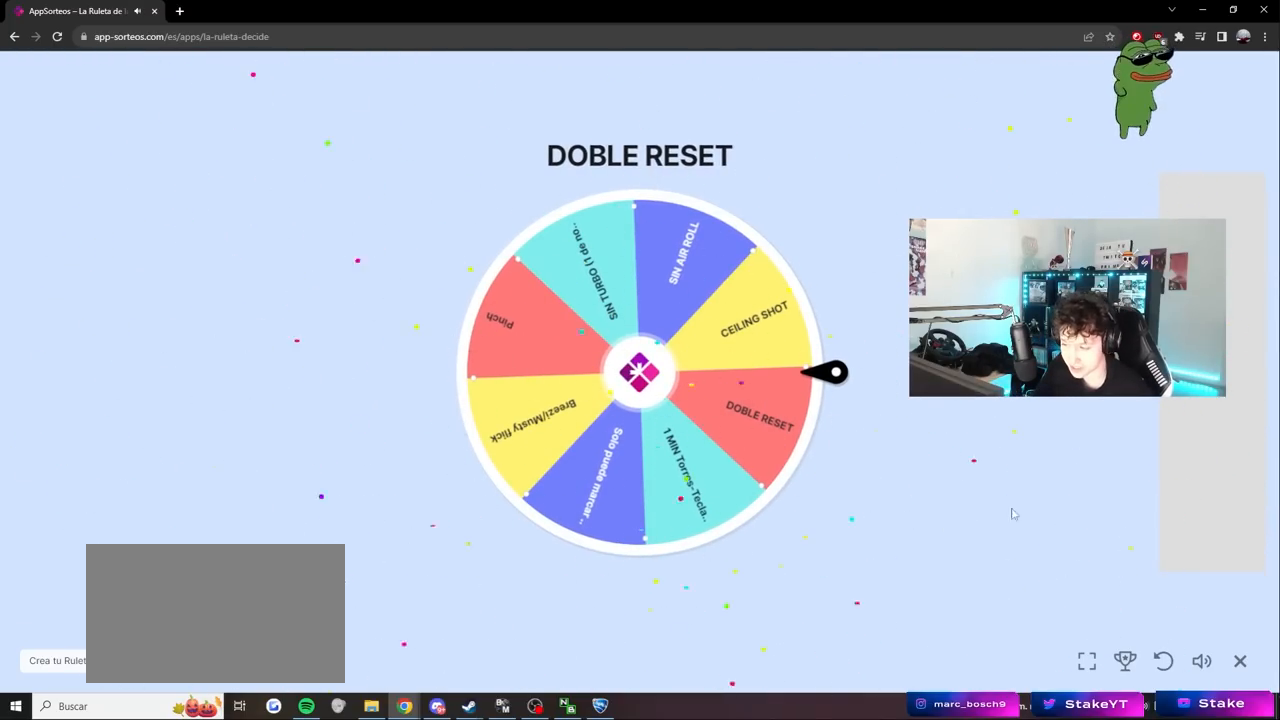
{"keys": [], "mouse": [], "mouse_move": "down-right", "events": []}
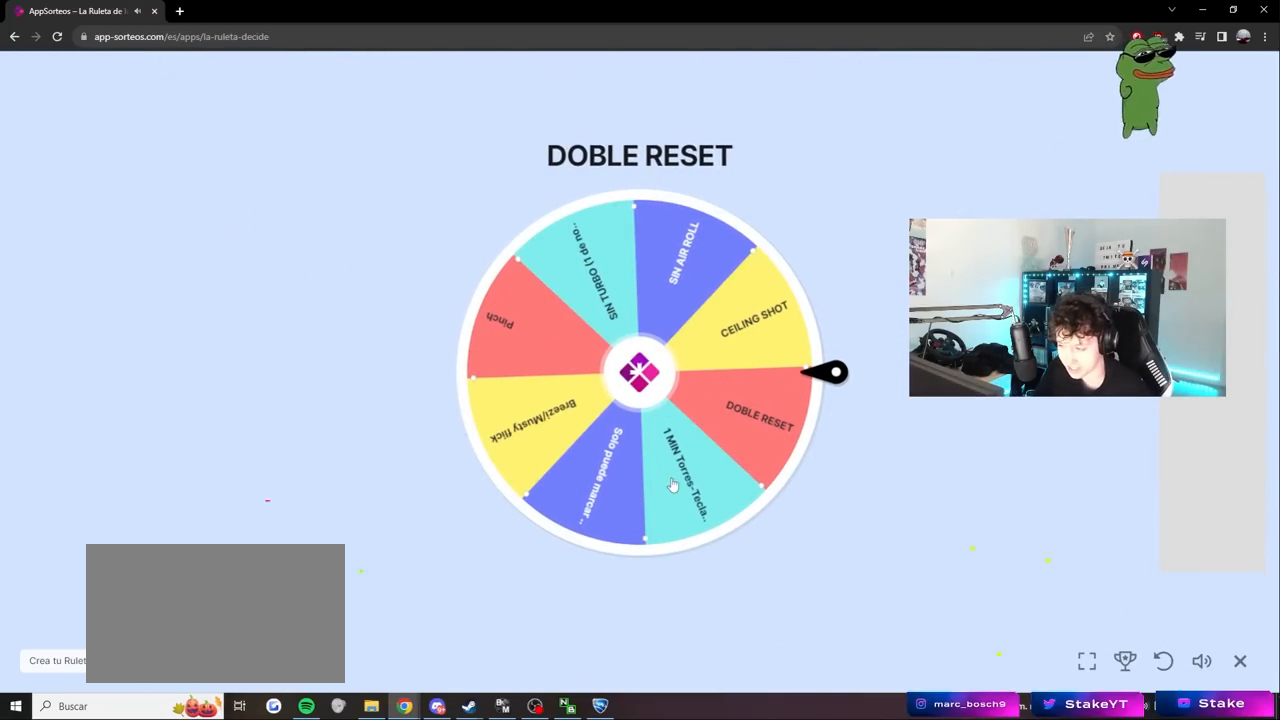
{"keys": [], "mouse": [], "events": []}
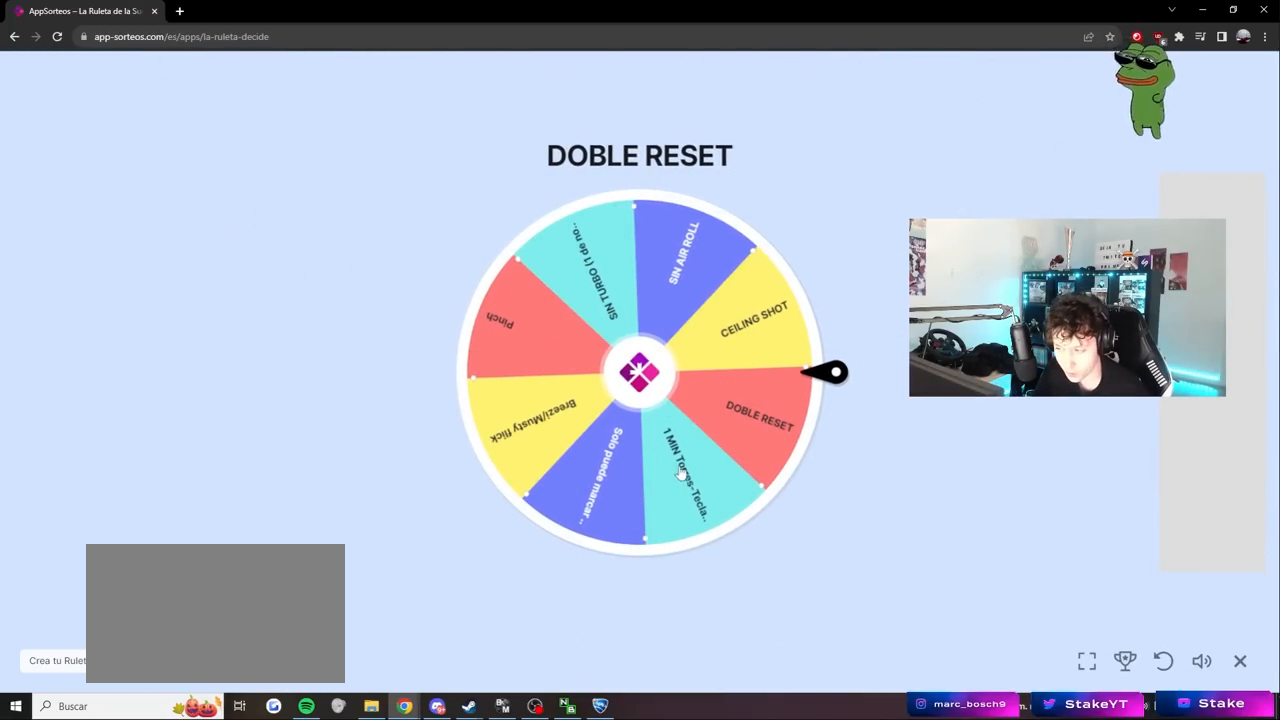
{"keys": [], "mouse": [], "mouse_move": "still", "events": []}
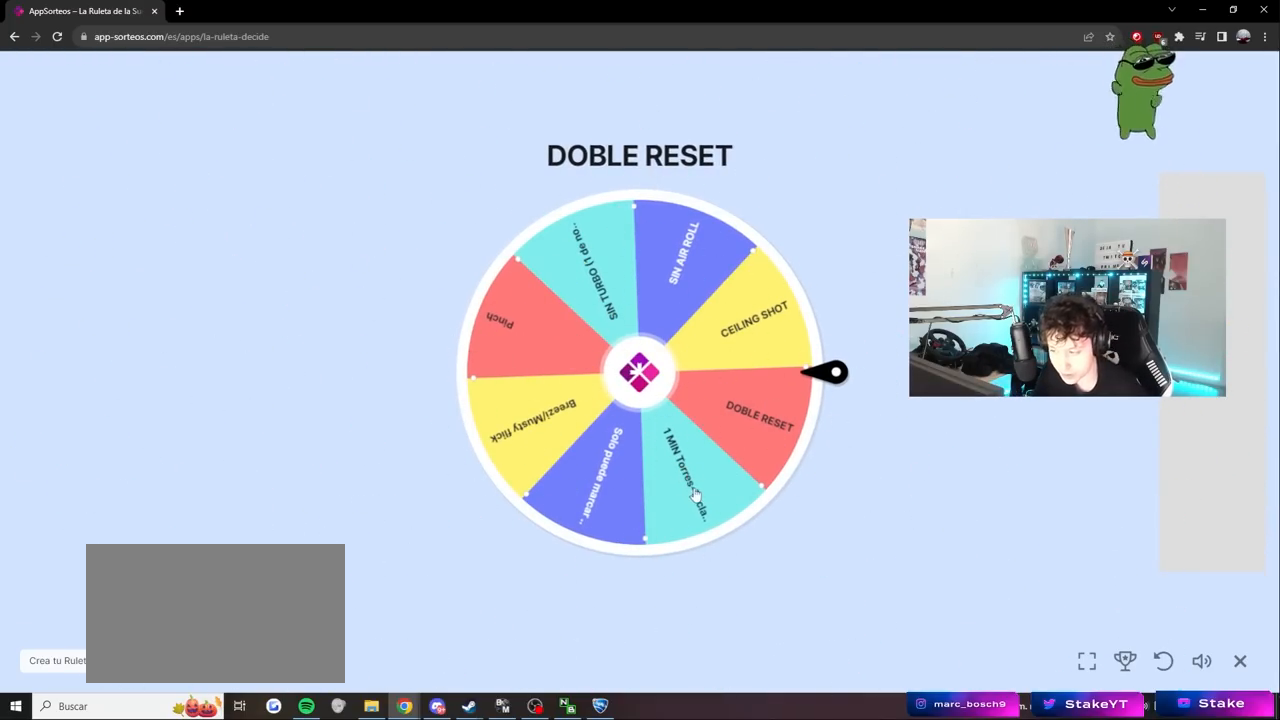
{"keys": [], "mouse": [], "mouse_move": "still", "events": []}
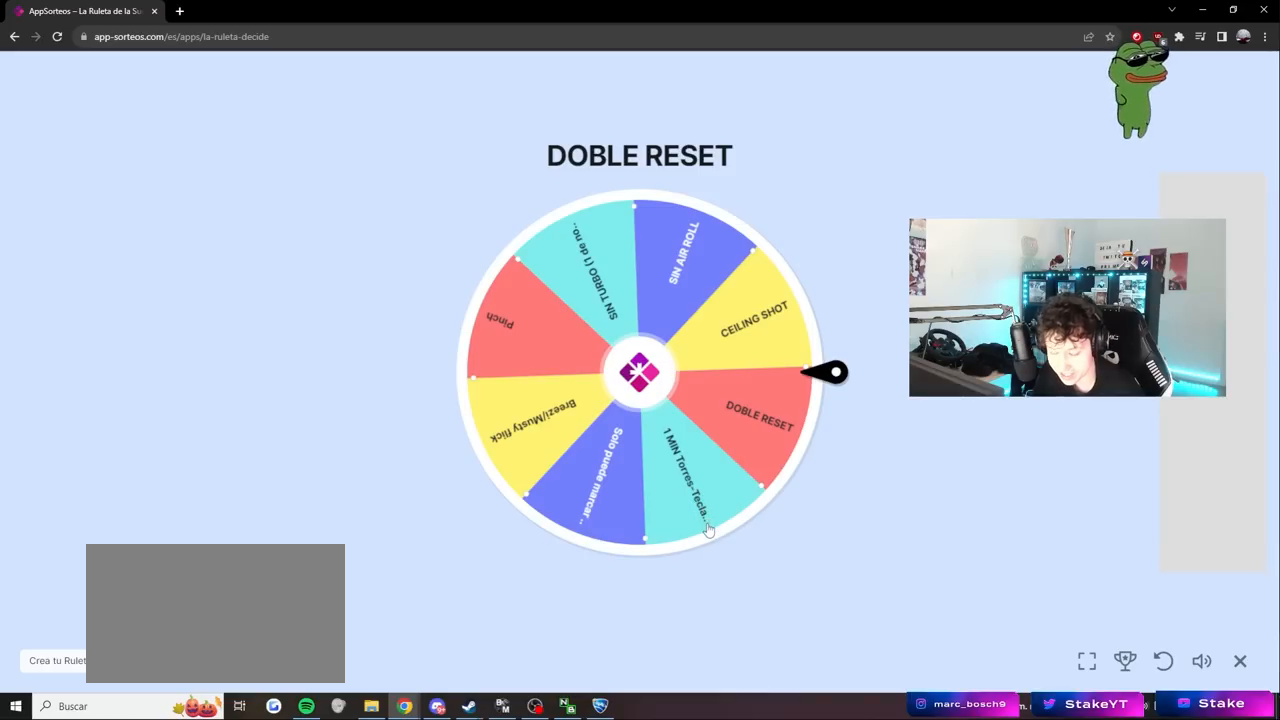
{"keys": [], "mouse": [], "mouse_move": "still", "events": []}
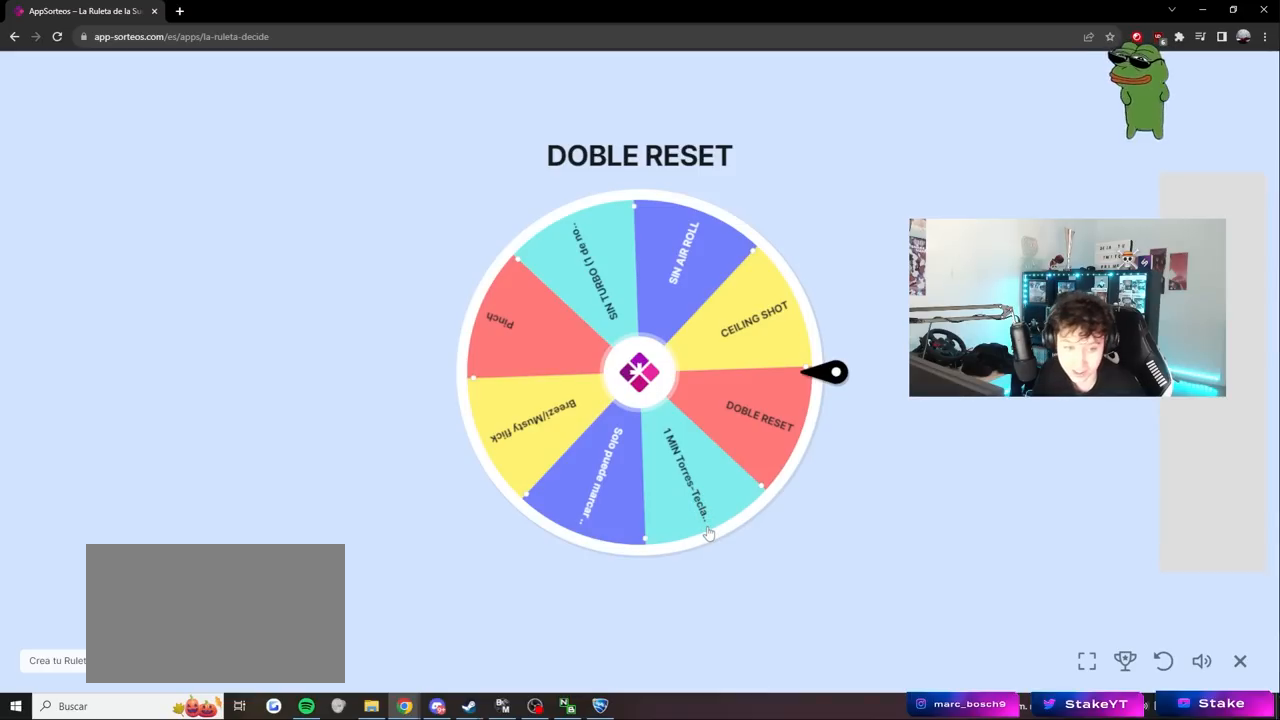
{"keys": [], "mouse": [], "mouse_move": "right", "events": []}
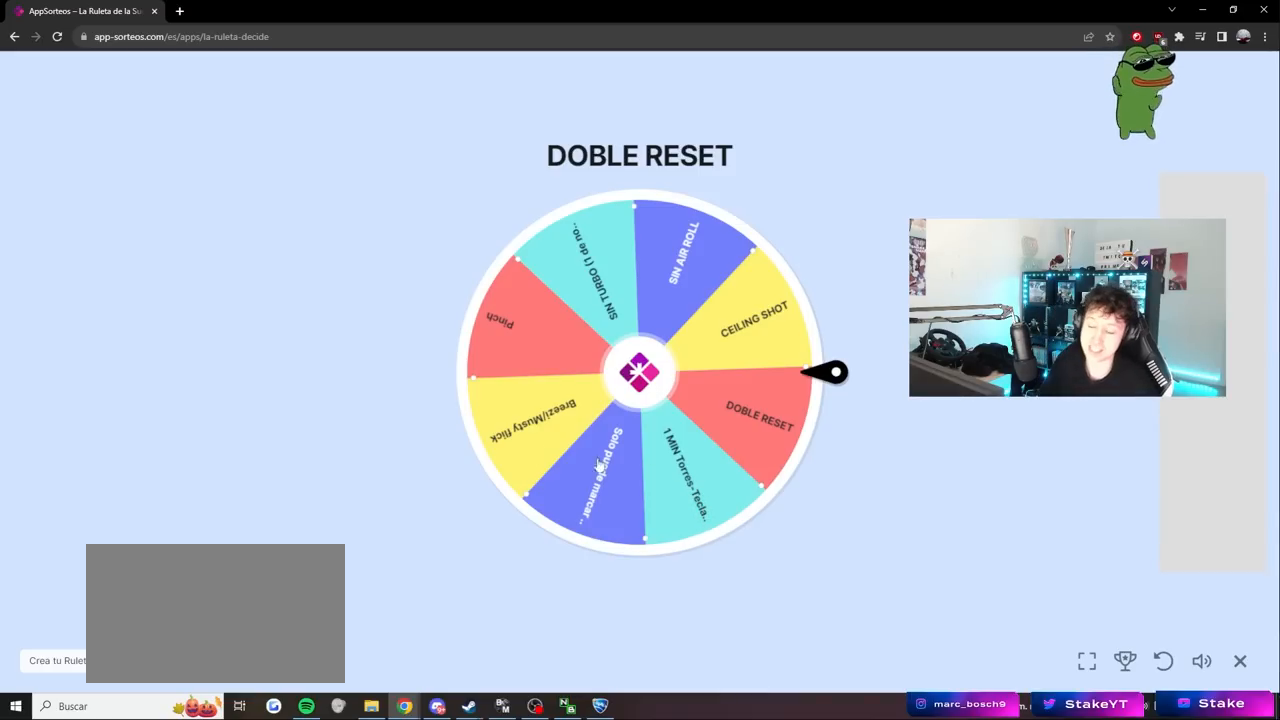
{"keys": [], "mouse": [], "mouse_move": "left", "events": []}
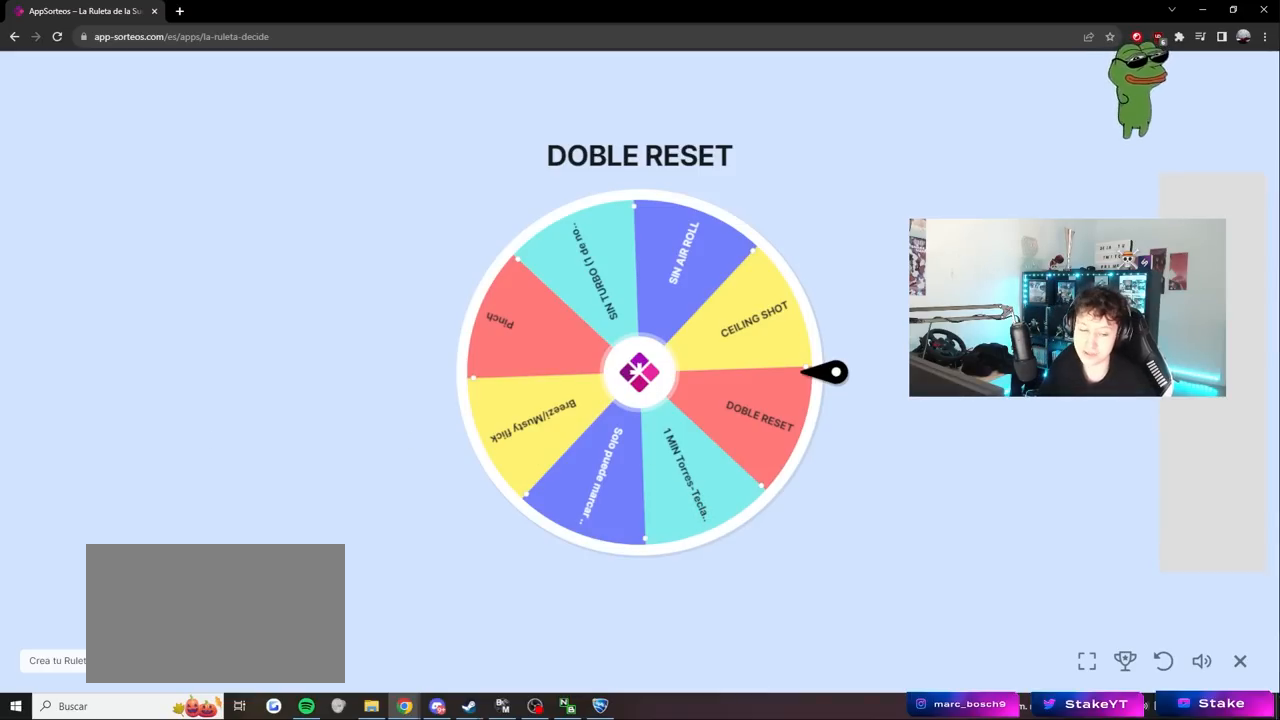
{"keys": [], "mouse": [], "mouse_move": "still", "events": []}
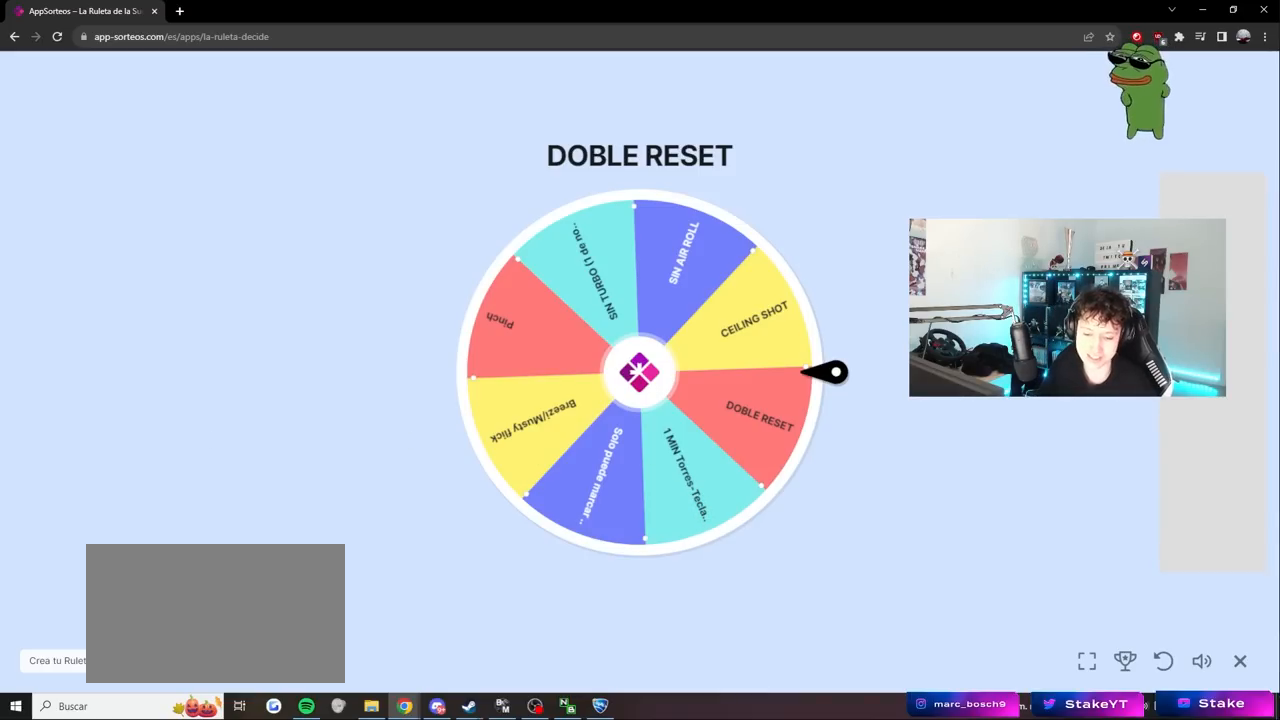
{"keys": ["tab"], "mouse": [], "mouse_move": "still", "events": [[383, "tab", "down"]]}
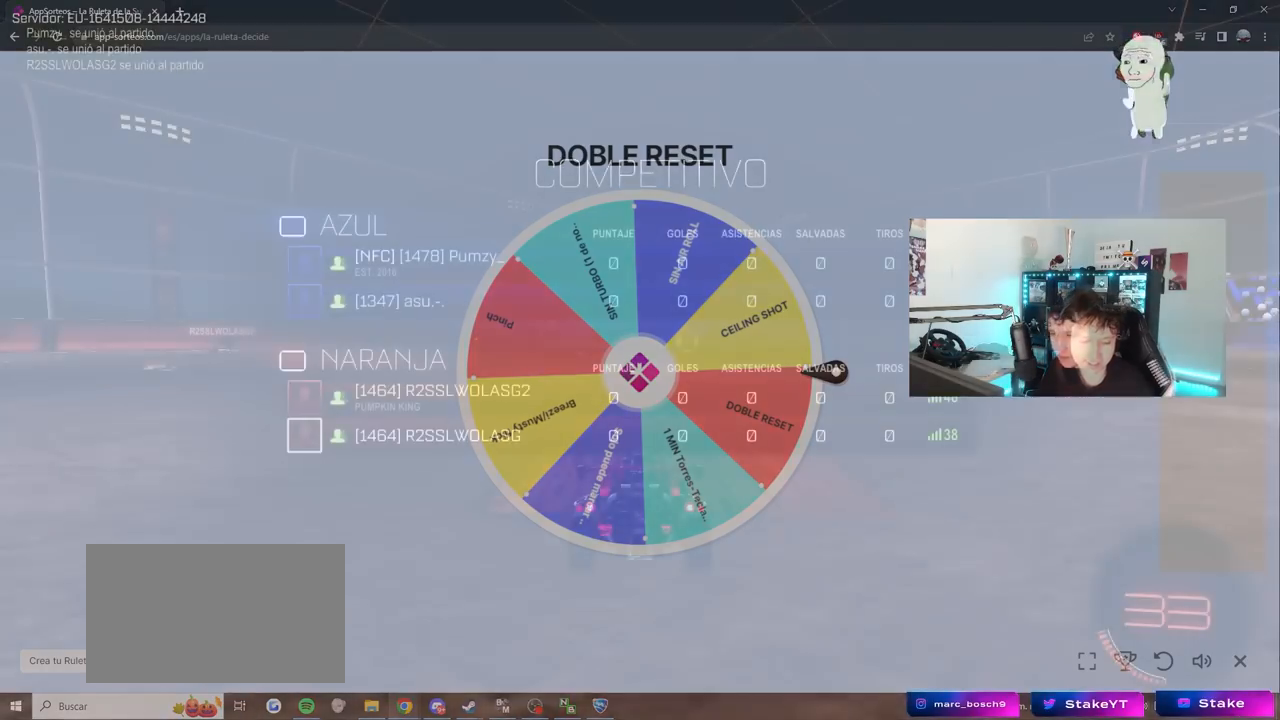
{"keys": [], "mouse": [], "mouse_move": "still", "events": [[233, "tab", "up"]]}
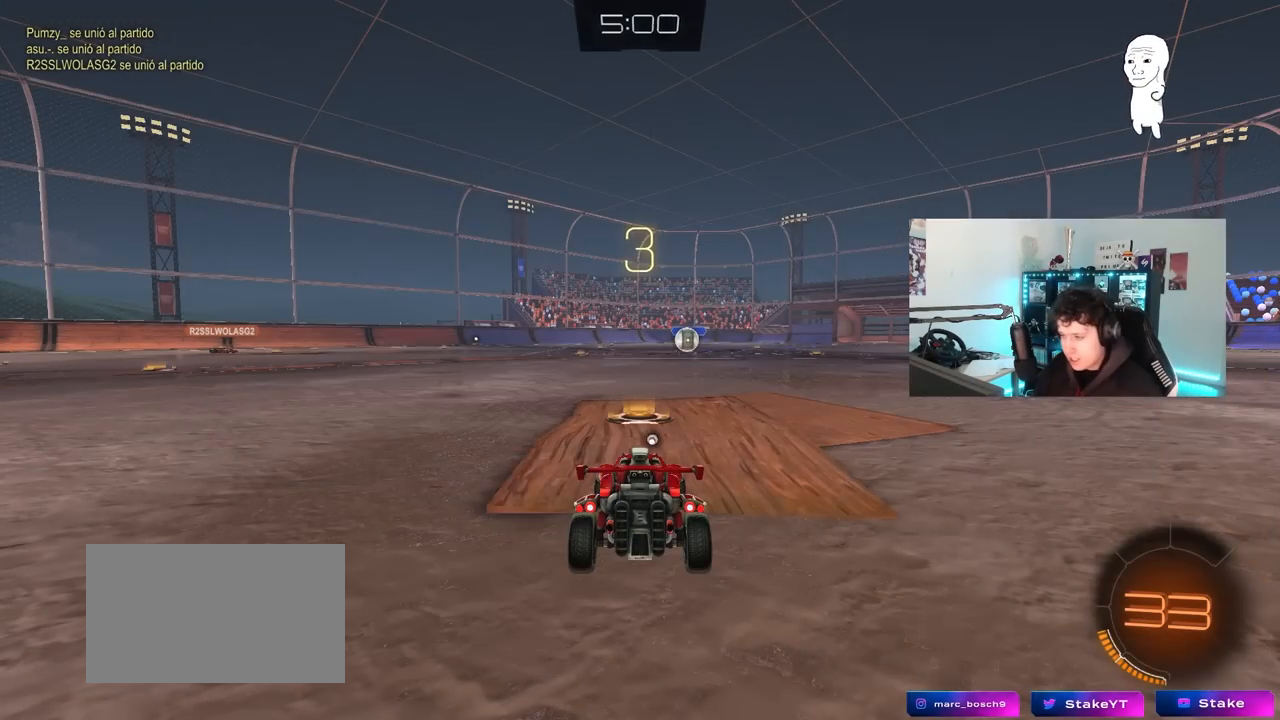
{"keys": [], "mouse": [], "mouse_move": "still", "events": []}
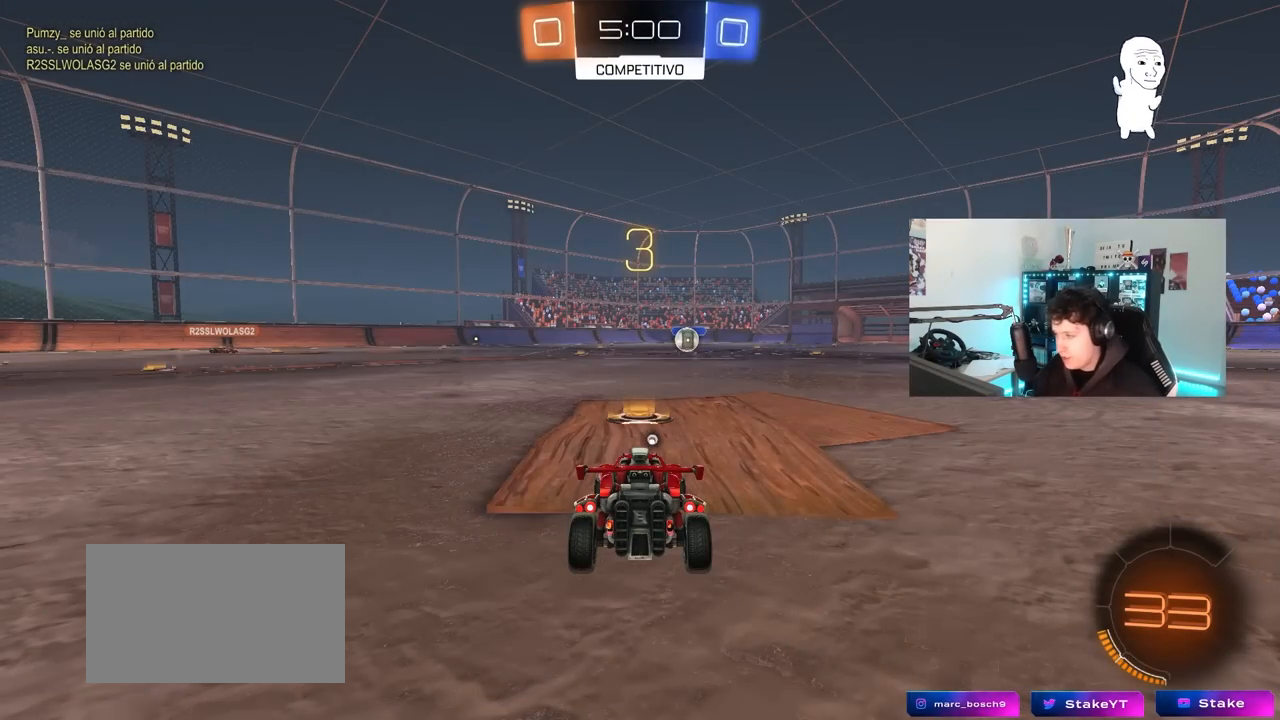
{"keys": [], "mouse": [], "mouse_move": "still", "events": []}
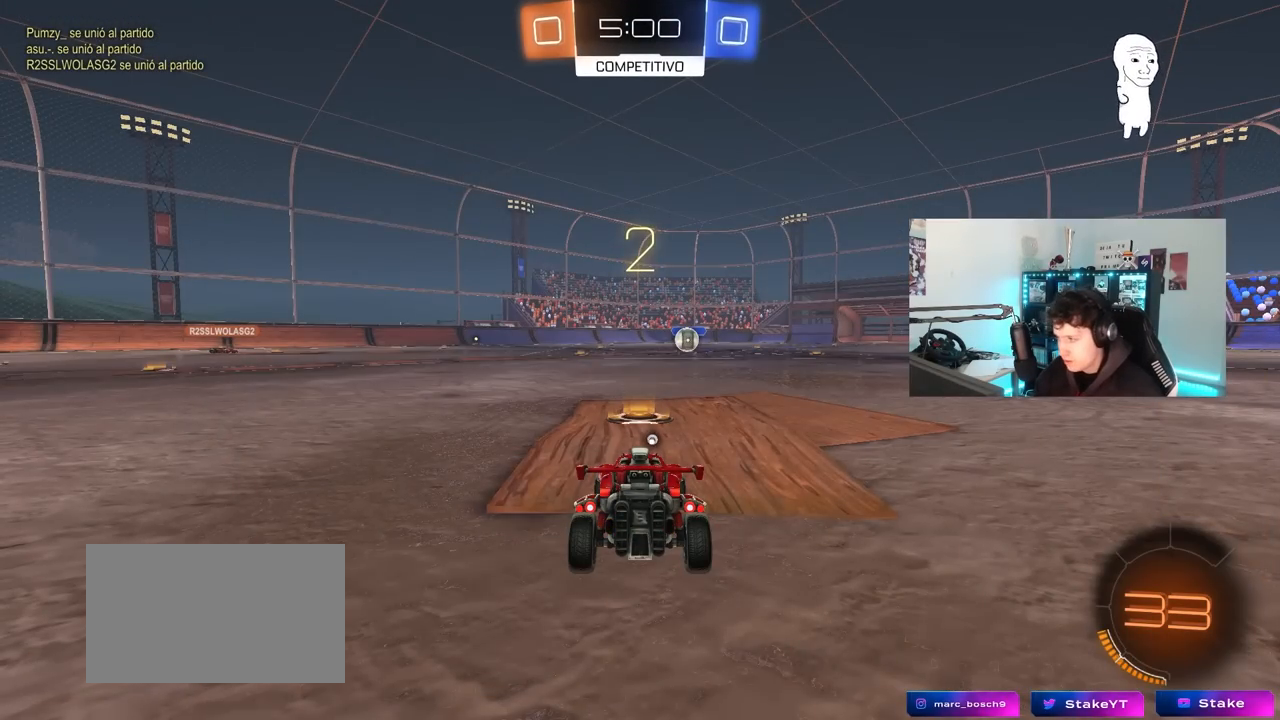
{"keys": [], "mouse": [], "mouse_move": "still", "events": []}
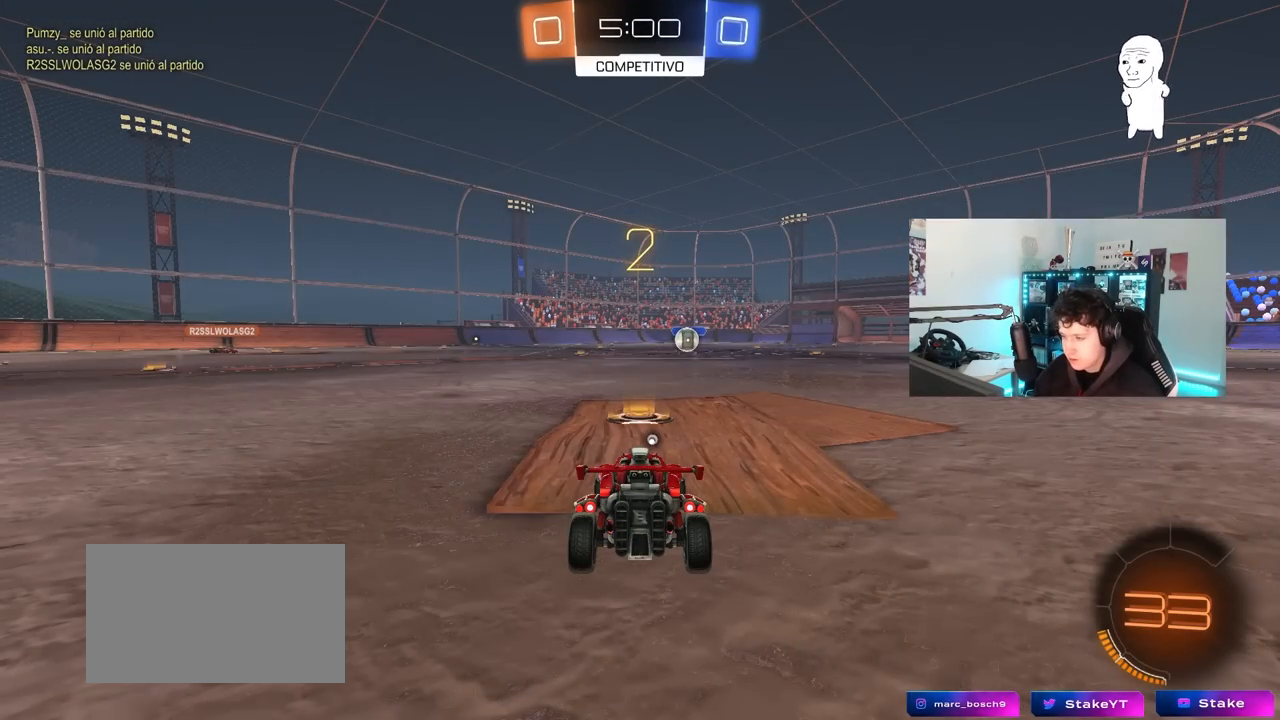
{"keys": [], "mouse": ["wheel"], "mouse_move": "still", "events": [[150, "tab", "down"], [483, "mouse_wheel", "down"], [483, "tab", "up"]]}
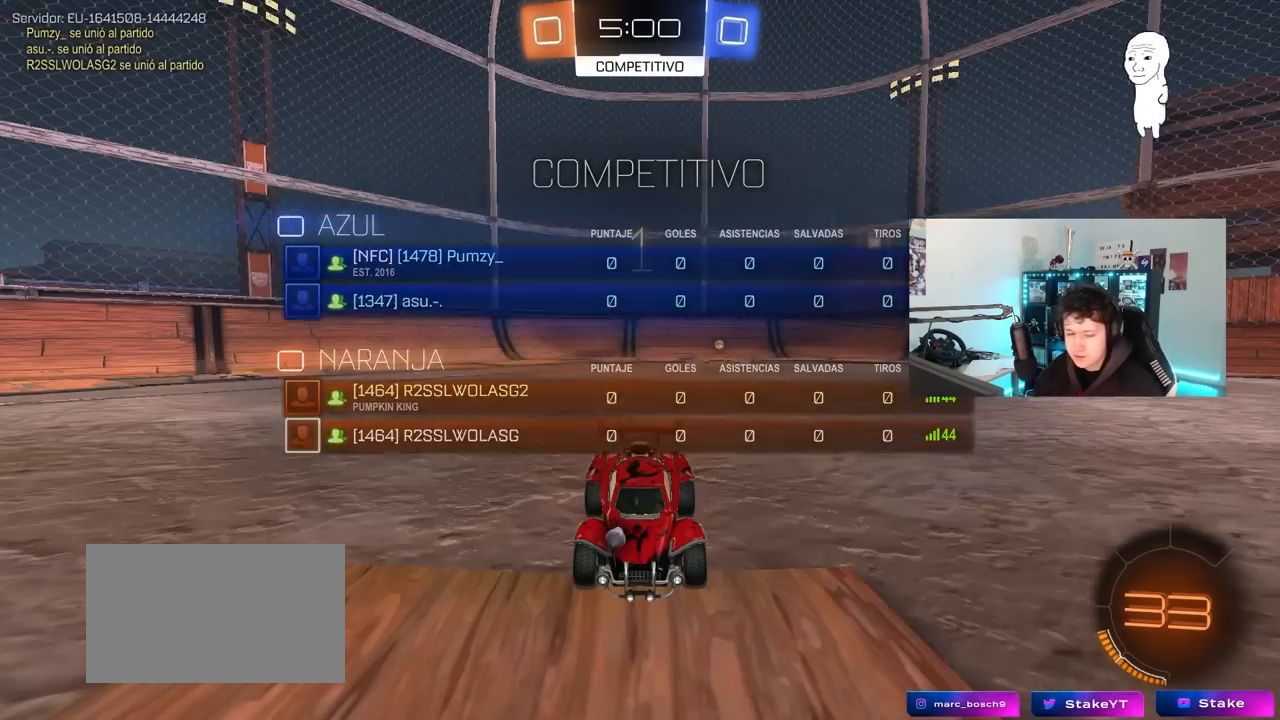
{"keys": ["w"], "mouse": [], "mouse_move": "left", "events": [[117, "tab", "down"], [167, "mouse_wheel", "up"], [300, "tab", "up"], [300, "w", "down"]]}
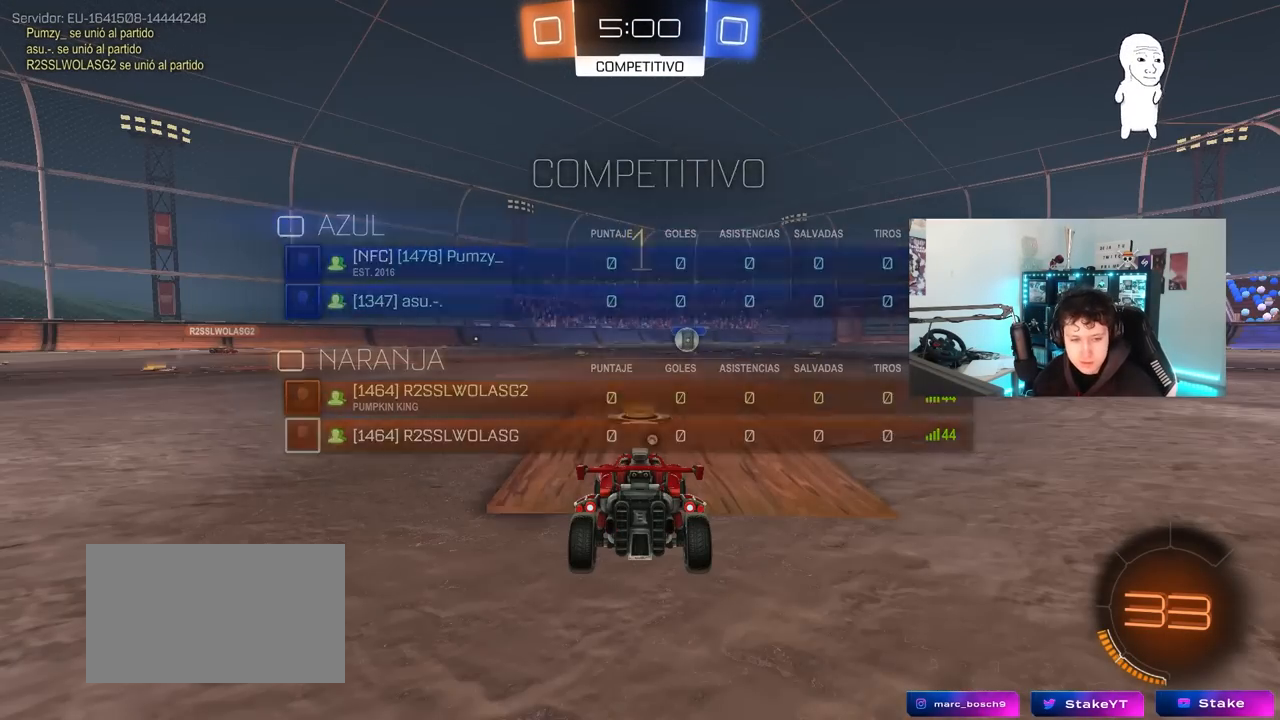
{"keys": ["d", "w"], "mouse": [], "mouse_move": "still", "events": [[500, "d", "down"]]}
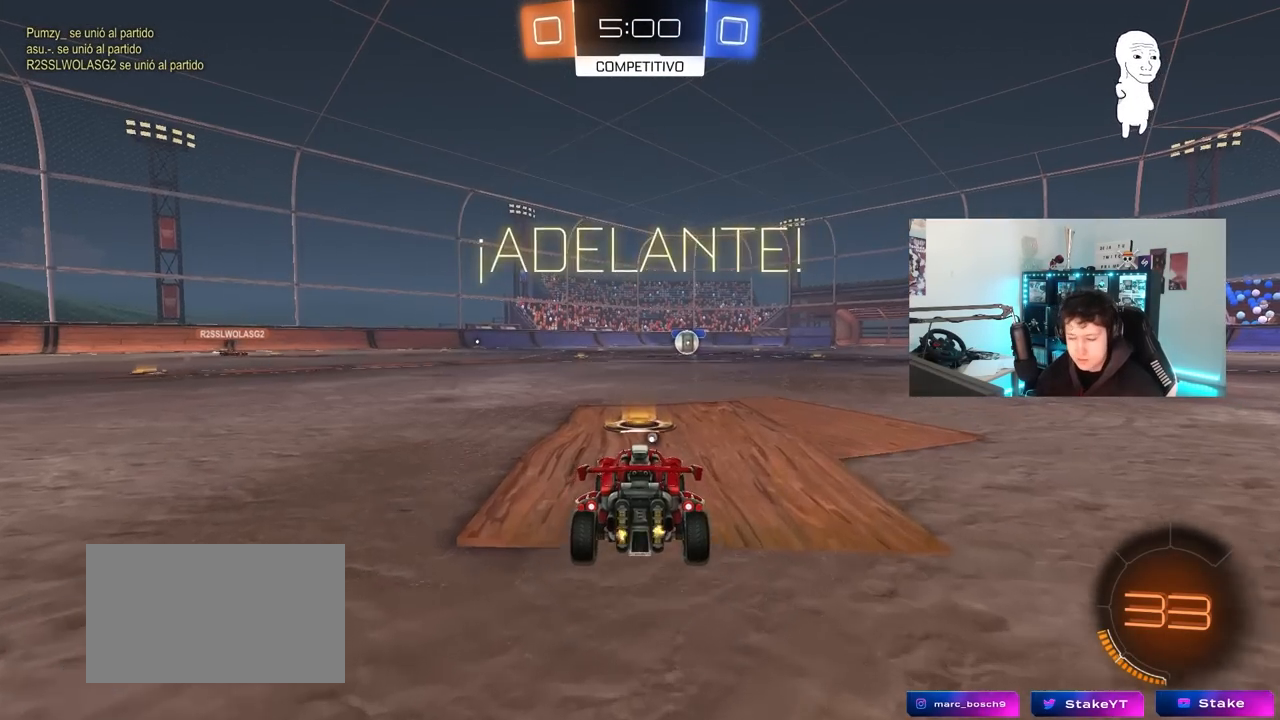
{"keys": ["a", "s", "shift"], "mouse": [], "mouse_move": "right", "events": [[50, "mouse_left", "down"], [100, "mouse_right", "down"], [150, "a", "down"], [150, "d", "up"], [150, "mouse_right", "up"], [150, "shift", "down"], [200, "mouse_right", "down"], [250, "s", "down"], [250, "w", "up"], [283, "space", "down"], [333, "mouse_left", "up"], [333, "mouse_right", "up"], [483, "space", "up"]]}
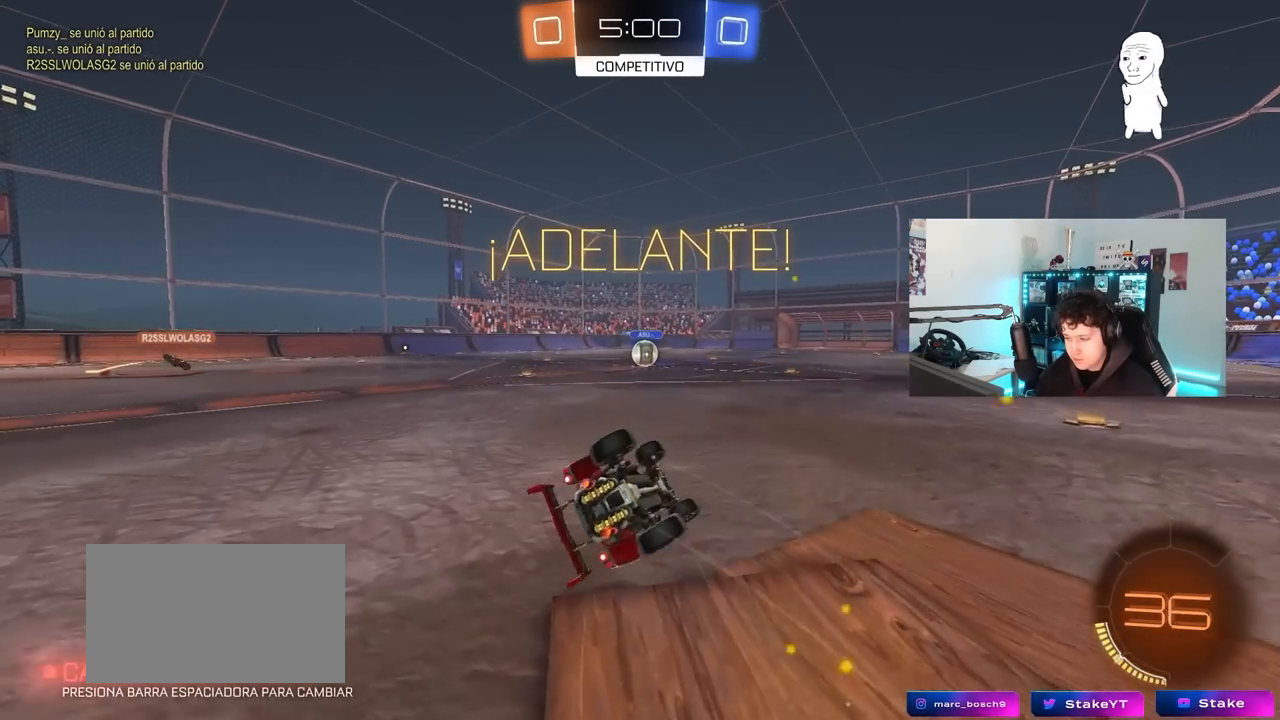
{"keys": ["a", "s", "shift"], "mouse": [], "mouse_move": "still", "events": [[217, "s", "up"], [300, "s", "down"]]}